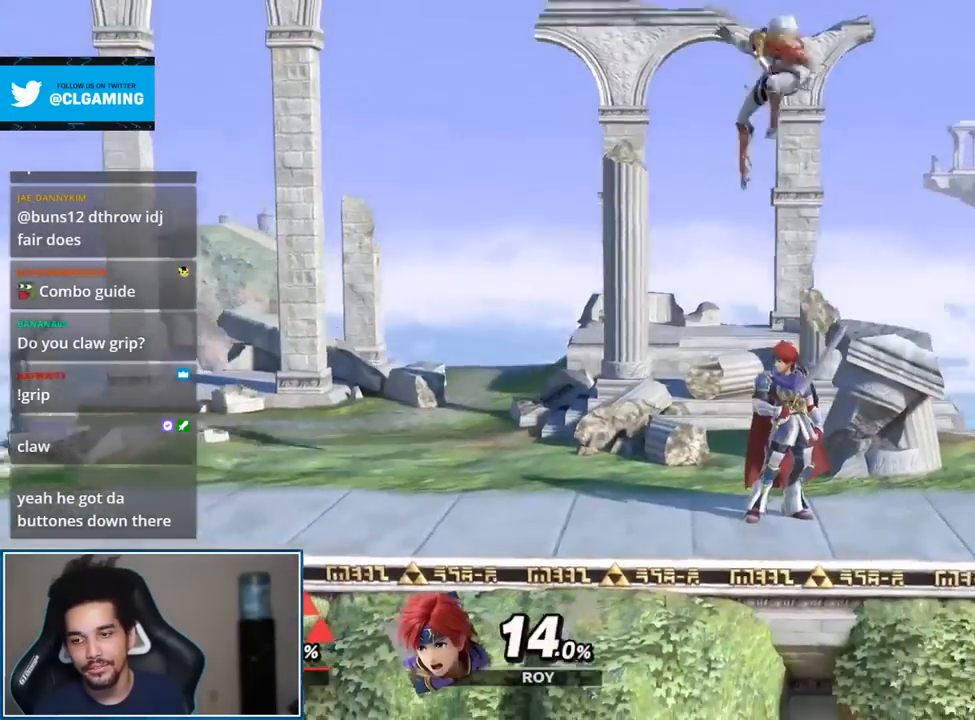
Gameplay with a controller (Nintendo layout); each line is a JSON object with the inputs held at the frame after it. "events" lists button and stick changes between this image and that frame as [ms after this image, input, new state], when the widget could be followed in between. Not read: L3 R3.
{"buttons": ["Z"], "left_stick": "center", "right_stick": "center", "events": [[17, "left_stick", "down"], [150, "left_stick", "center"], [233, "left_stick", "left"], [333, "left_stick", "center"], [433, "Z", "down"]]}
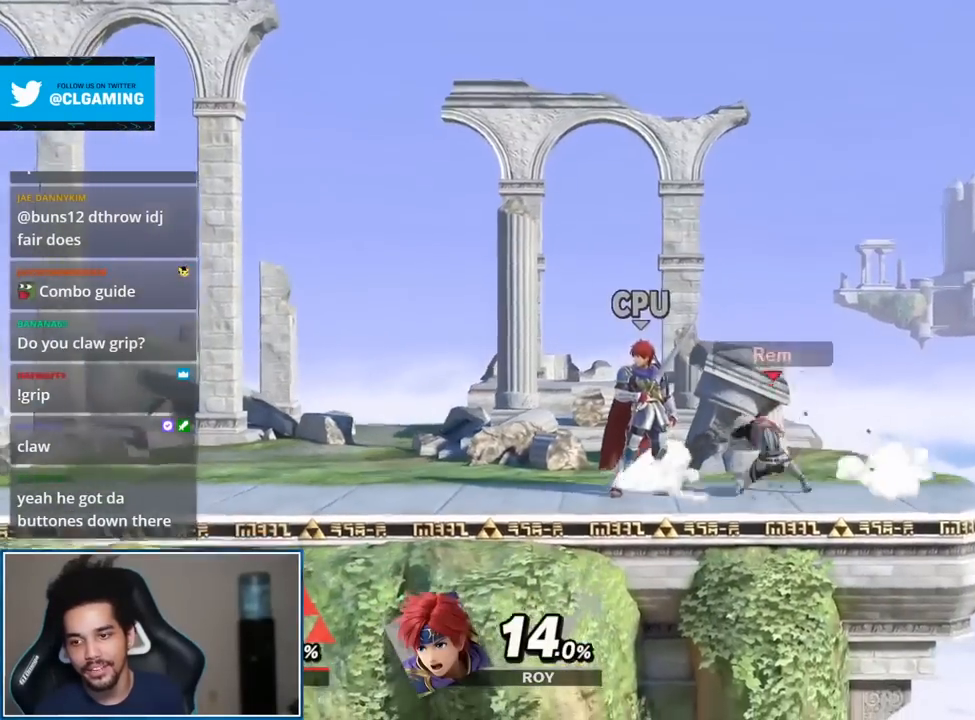
{"buttons": [], "left_stick": "center", "right_stick": "center", "events": [[50, "Z", "up"], [50, "left_stick", "down"], [217, "left_stick", "center"]]}
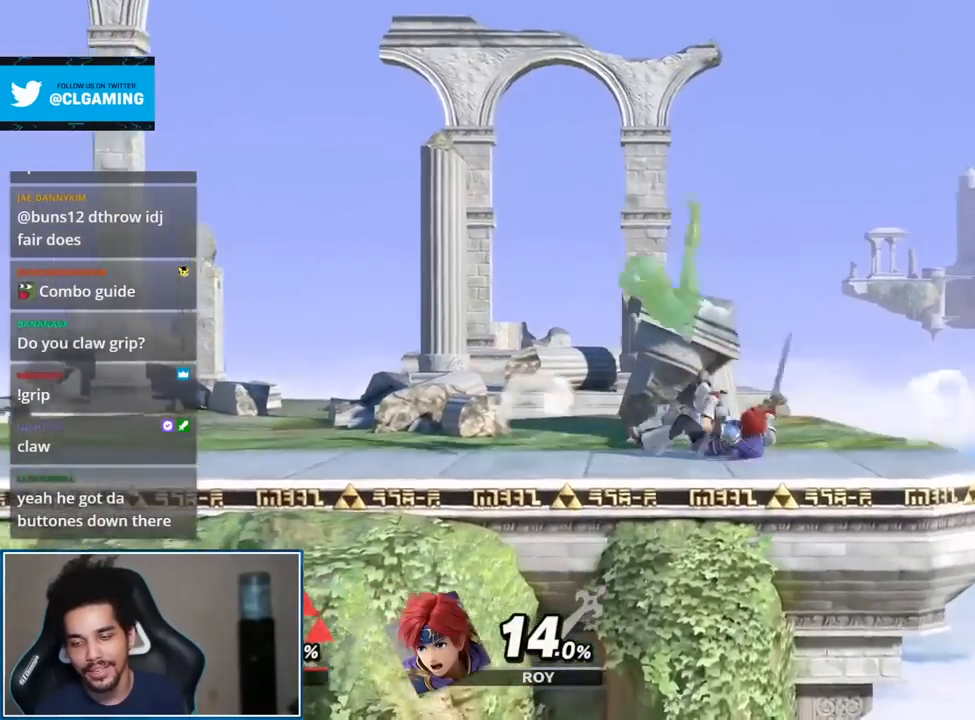
{"buttons": [], "left_stick": "center", "right_stick": "center", "events": []}
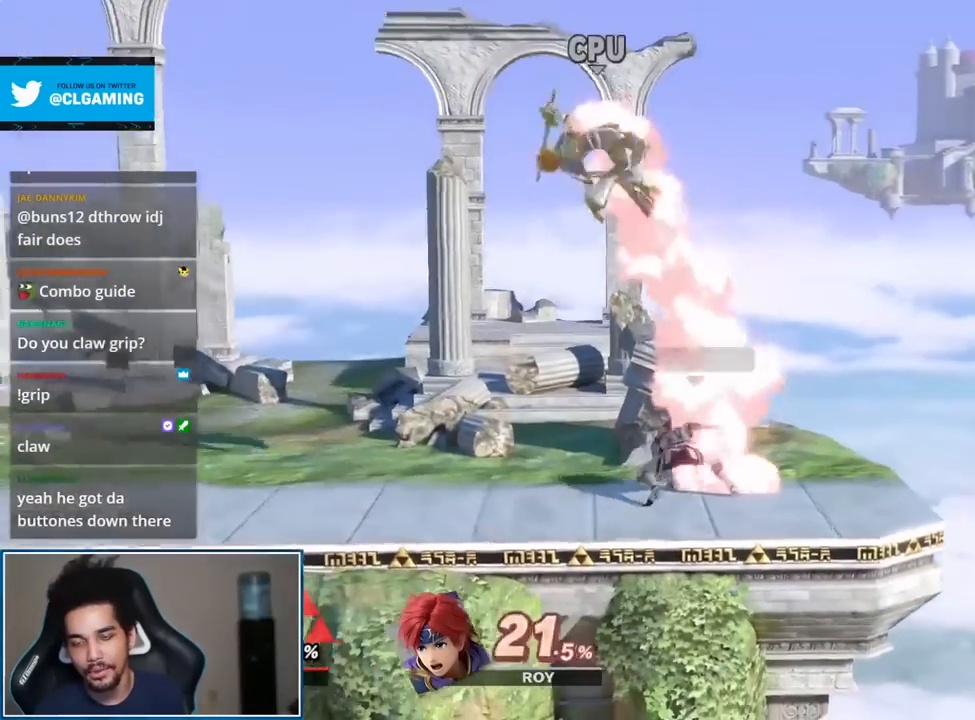
{"buttons": [], "left_stick": "up-left", "right_stick": "center", "events": [[17, "left_stick", "left"], [83, "Y", "down"], [150, "left_stick", "center"], [183, "Y", "up"], [217, "A", "down"], [367, "A", "up"], [433, "left_stick", "up-left"]]}
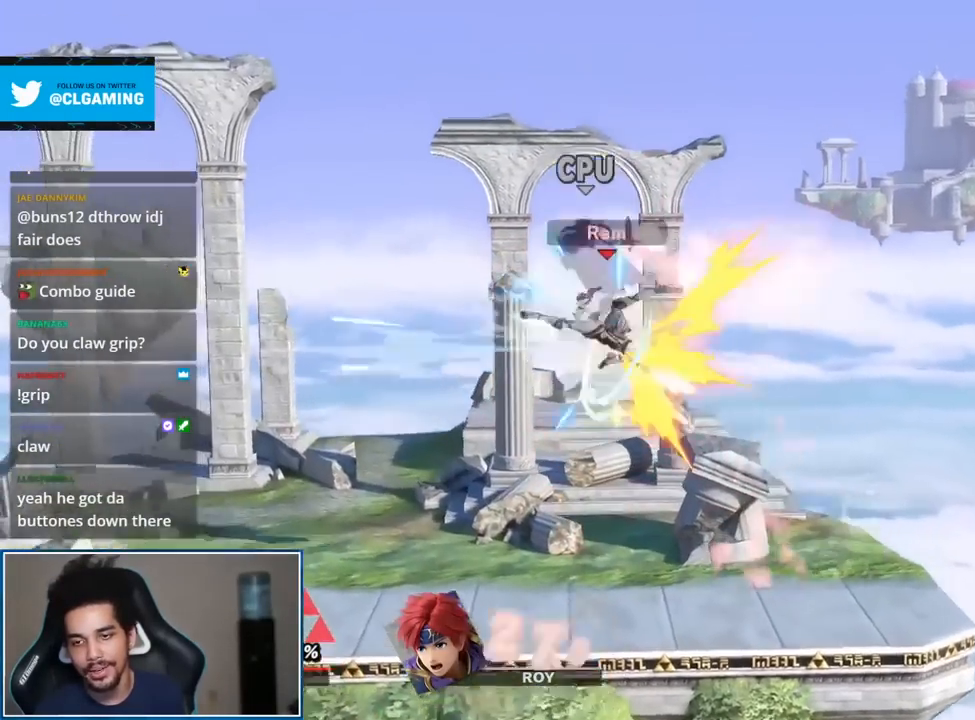
{"buttons": ["START"], "left_stick": "center", "right_stick": "center", "events": [[50, "left_stick", "down"], [83, "A", "down"], [83, "L1", "down"], [83, "R1", "down"], [200, "left_stick", "center"], [217, "A", "up"], [267, "L1", "up"], [267, "R1", "up"], [367, "START", "down"]]}
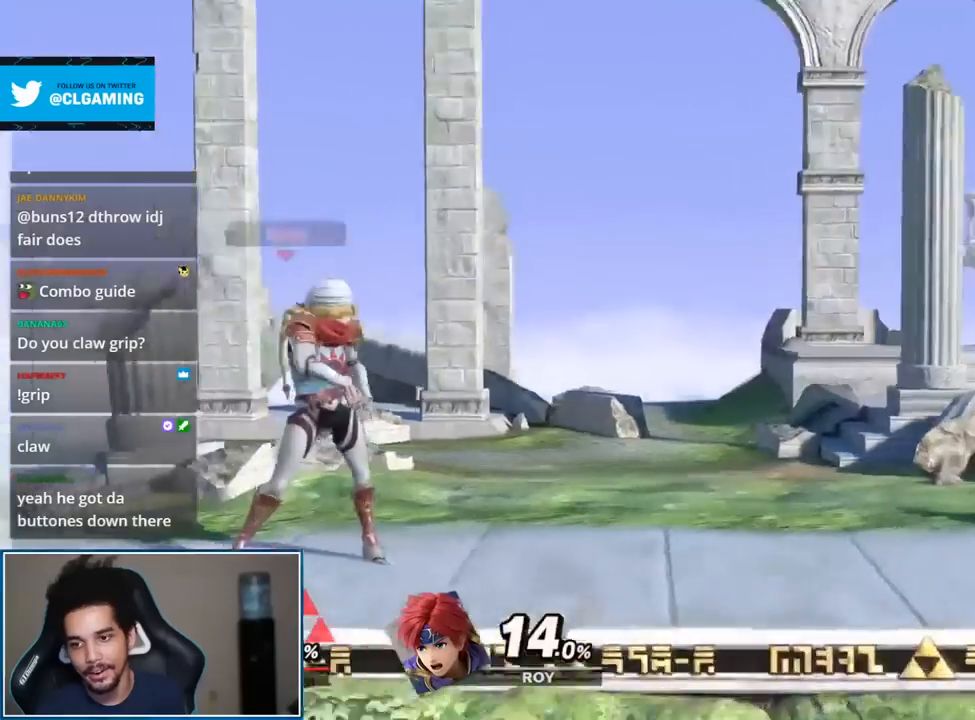
{"buttons": [], "left_stick": "up", "right_stick": "center", "events": [[17, "START", "up"], [183, "left_stick", "up"]]}
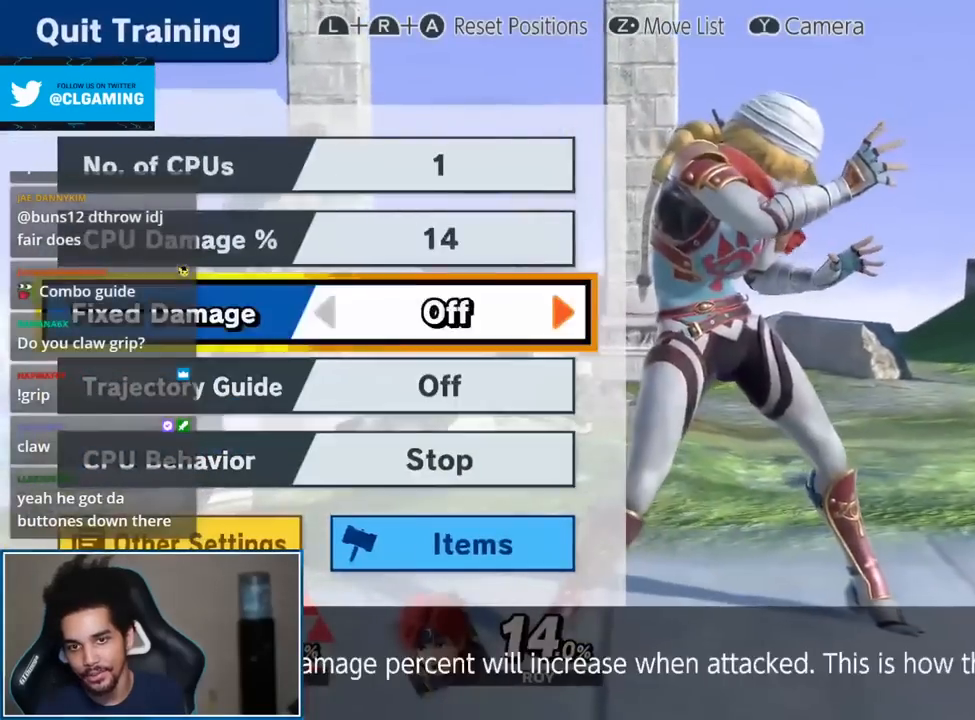
{"buttons": ["A"], "left_stick": "center", "right_stick": "center", "events": [[467, "left_stick", "center"], [483, "A", "down"]]}
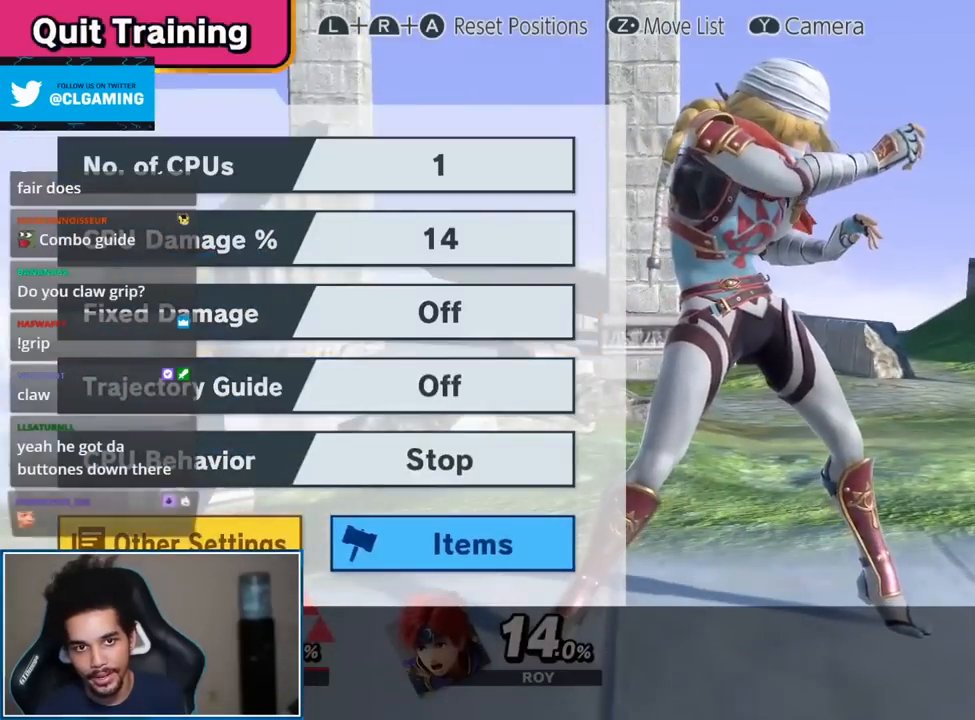
{"buttons": [], "left_stick": "center", "right_stick": "center", "events": [[117, "A", "up"]]}
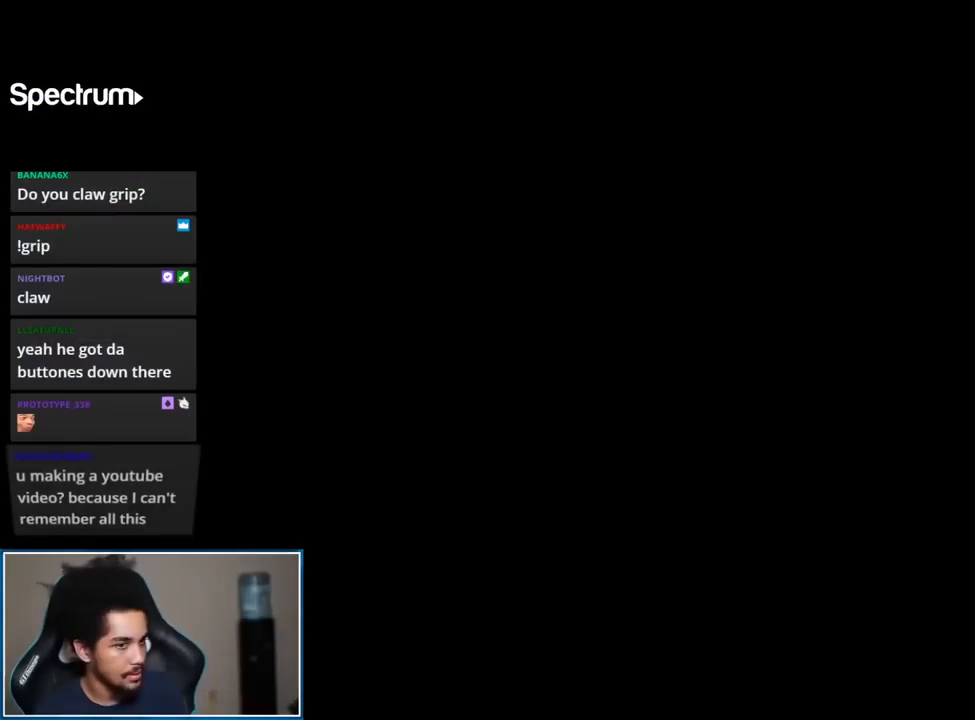
{"buttons": [], "left_stick": "center", "right_stick": "center", "events": []}
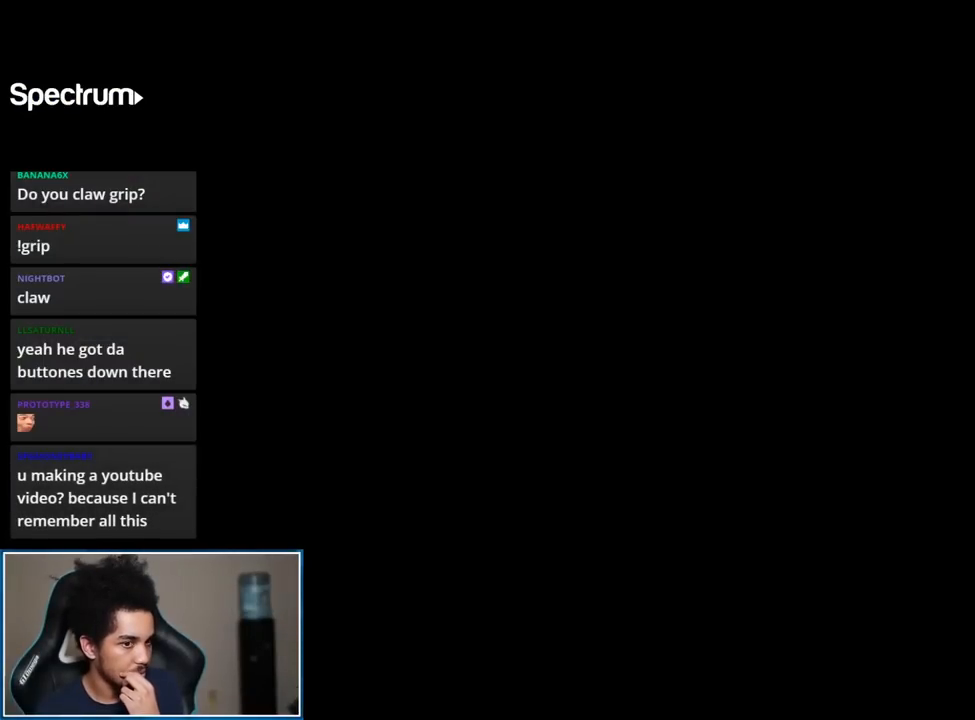
{"buttons": [], "left_stick": "center", "right_stick": "center", "events": []}
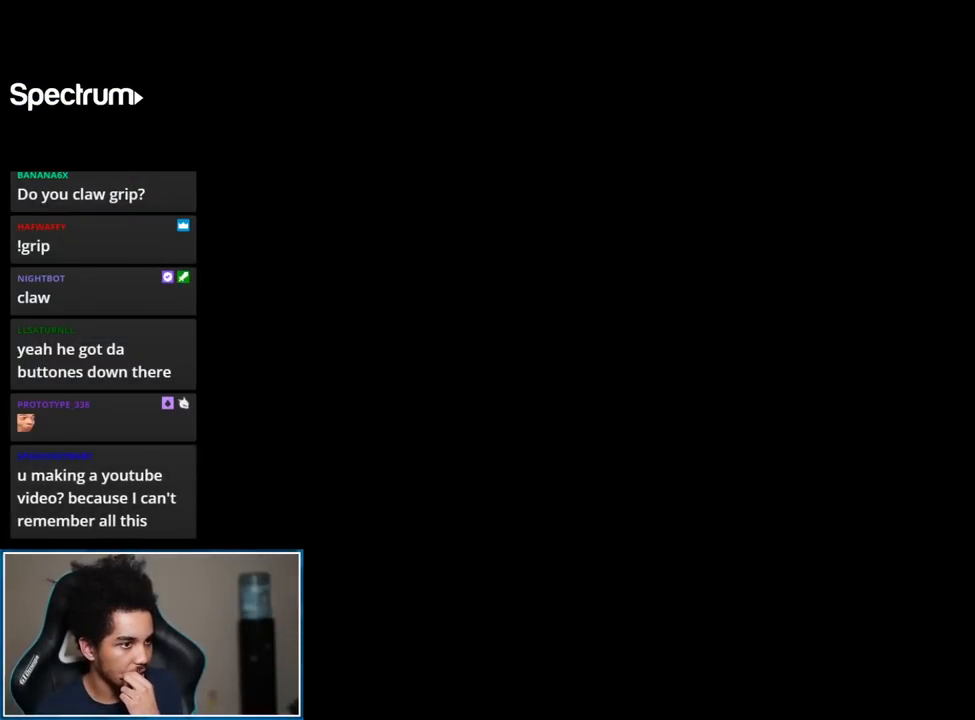
{"buttons": [], "left_stick": "center", "right_stick": "center", "events": []}
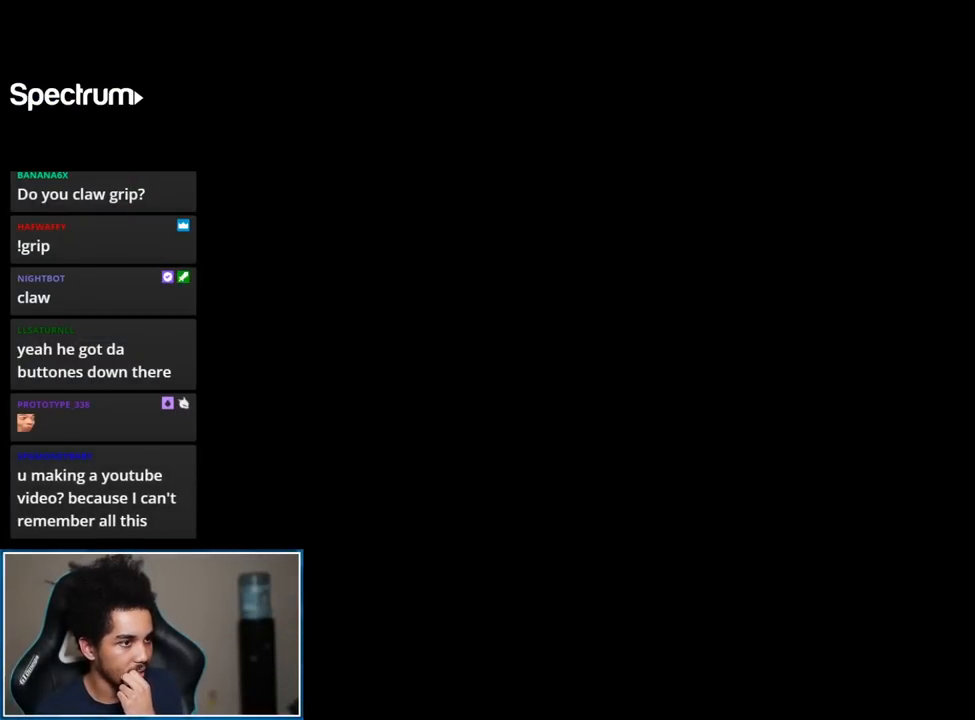
{"buttons": [], "left_stick": "center", "right_stick": "center", "events": []}
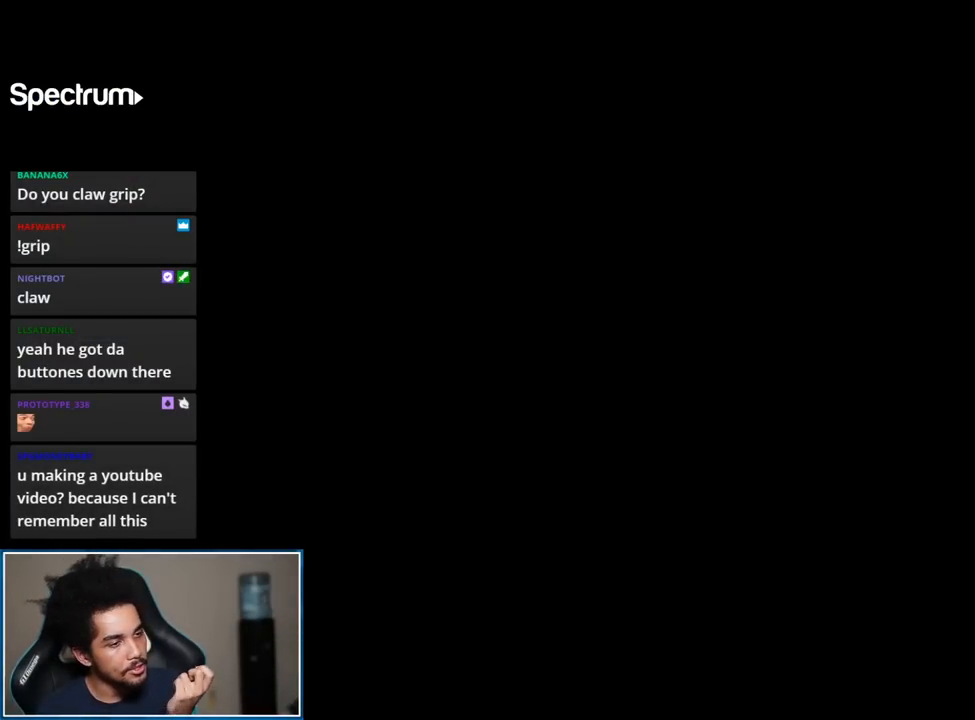
{"buttons": [], "left_stick": "center", "right_stick": "center", "events": []}
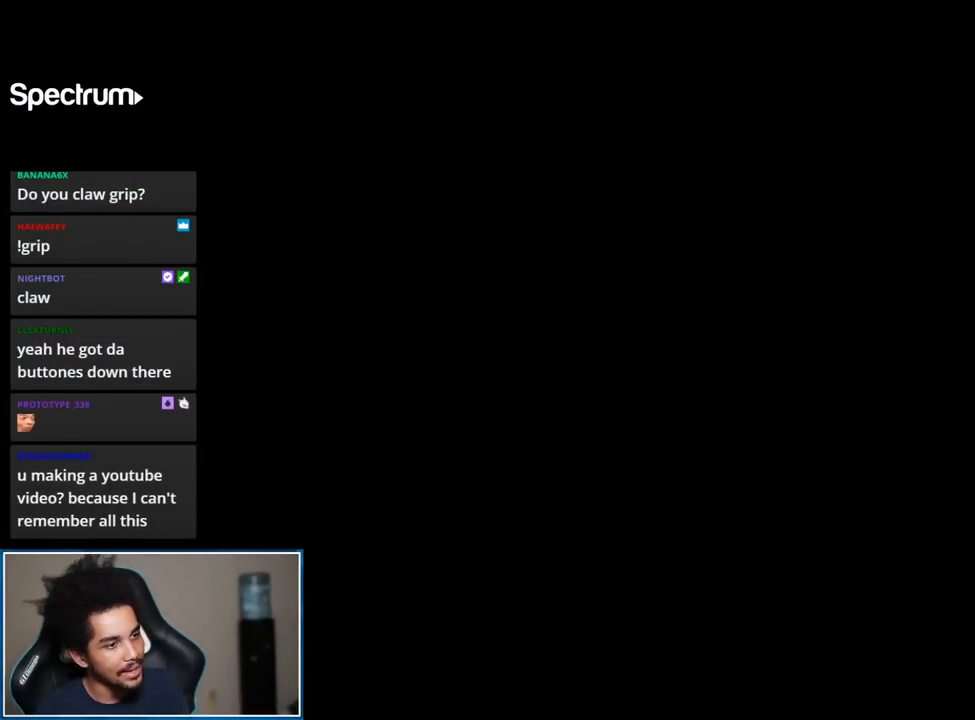
{"buttons": [], "left_stick": "center", "right_stick": "center", "events": []}
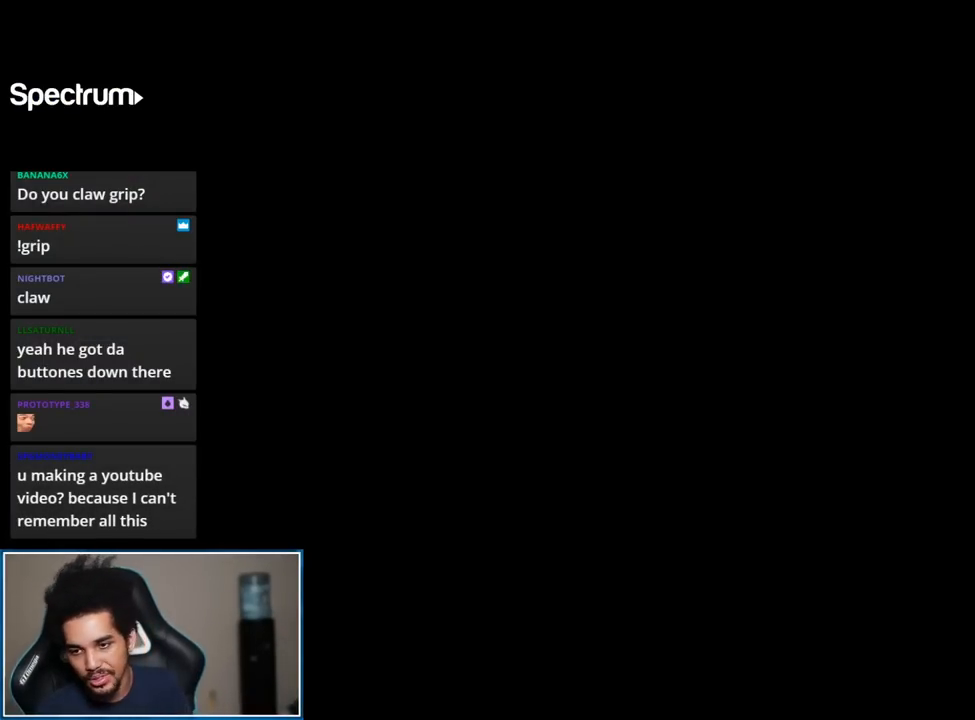
{"buttons": [], "left_stick": "center", "right_stick": "center", "events": []}
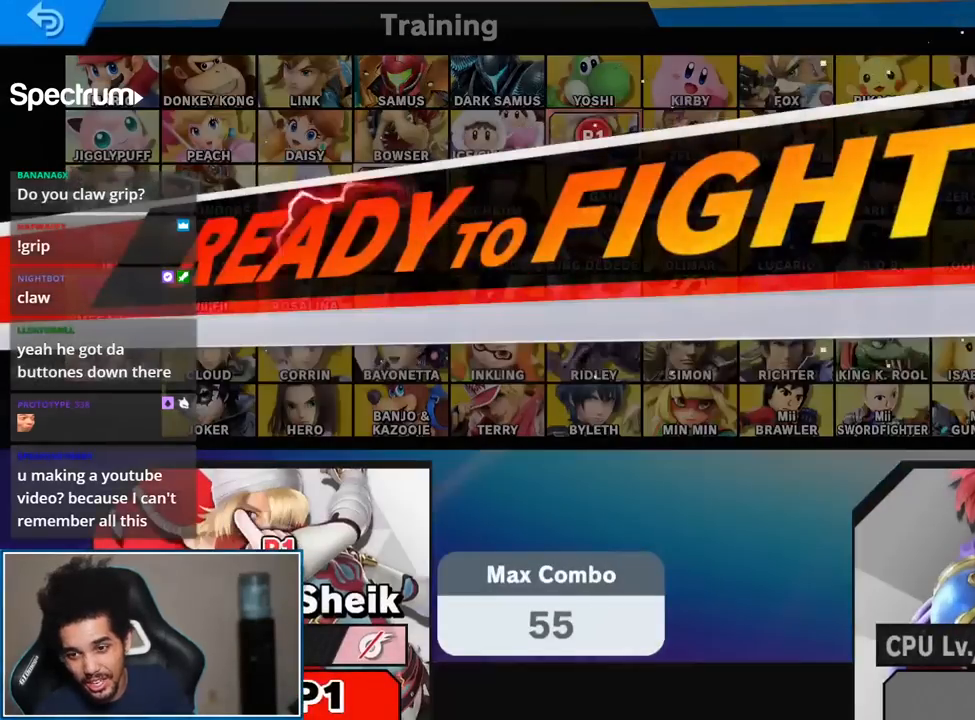
{"buttons": [], "left_stick": "center", "right_stick": "center", "events": []}
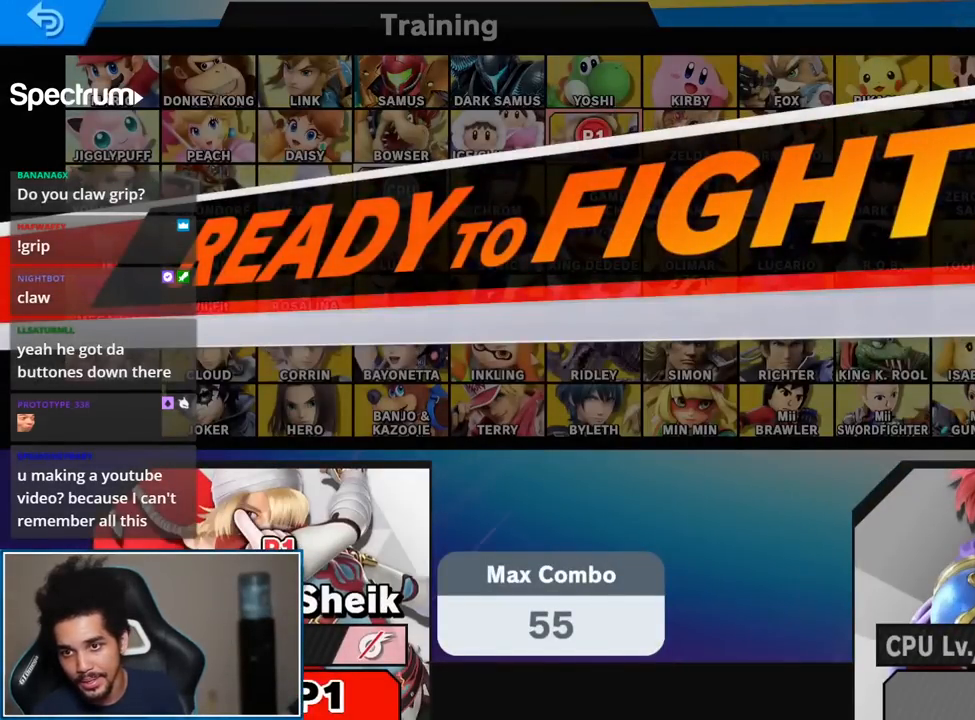
{"buttons": ["B"], "left_stick": "center", "right_stick": "center", "events": [[50, "left_stick", "up"], [250, "B", "down"], [367, "B", "up"], [400, "left_stick", "center"], [500, "B", "down"]]}
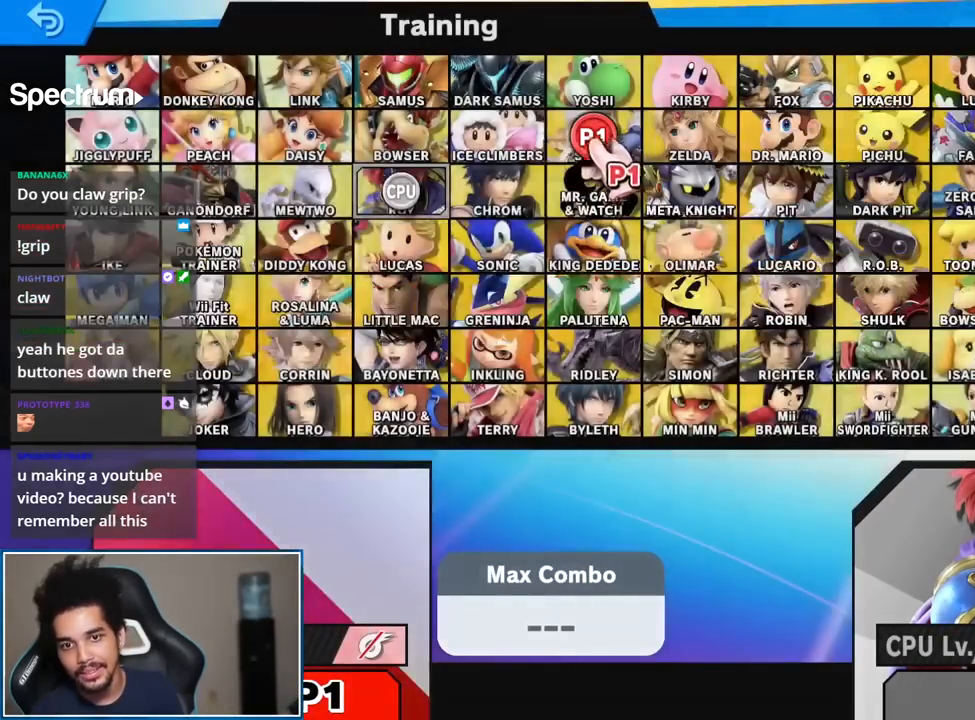
{"buttons": ["B"], "left_stick": "center", "right_stick": "center", "events": []}
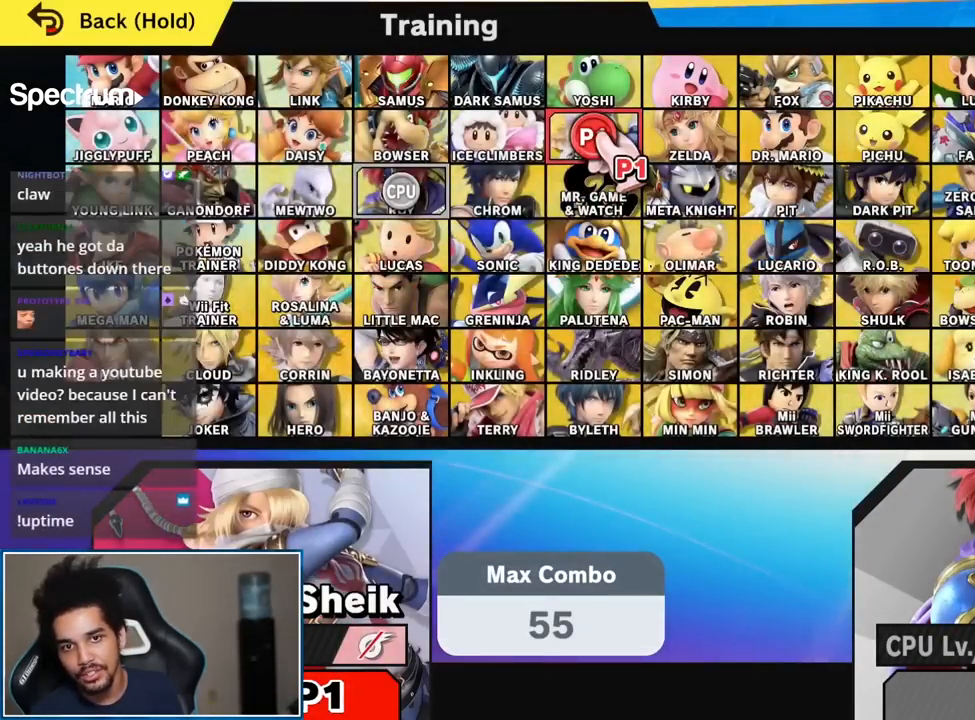
{"buttons": ["B"], "left_stick": "center", "right_stick": "center", "events": []}
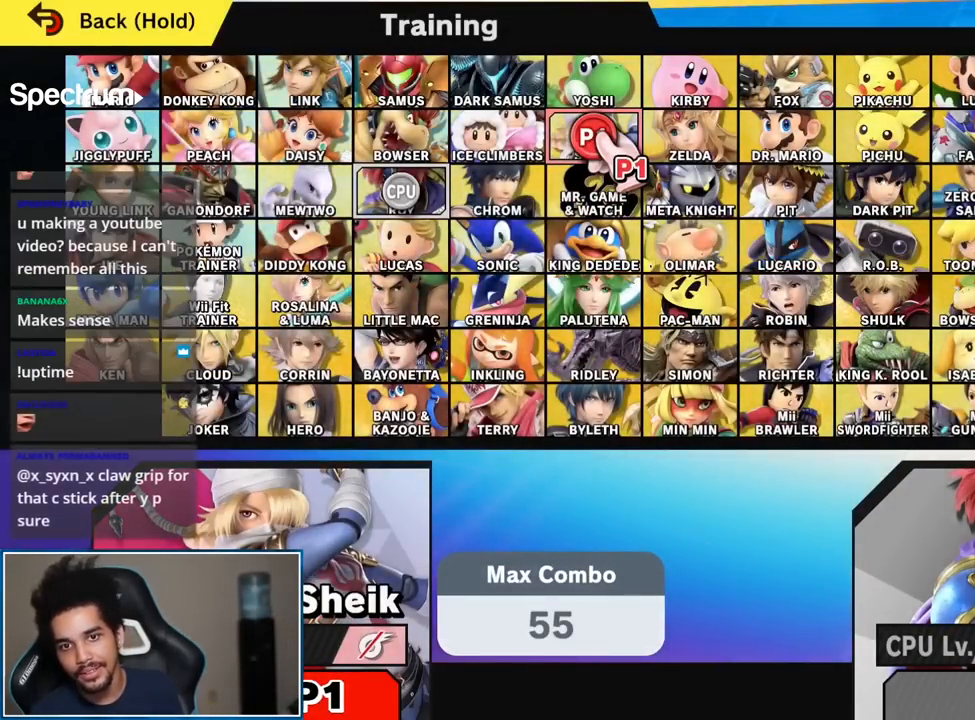
{"buttons": ["B"], "left_stick": "center", "right_stick": "center", "events": []}
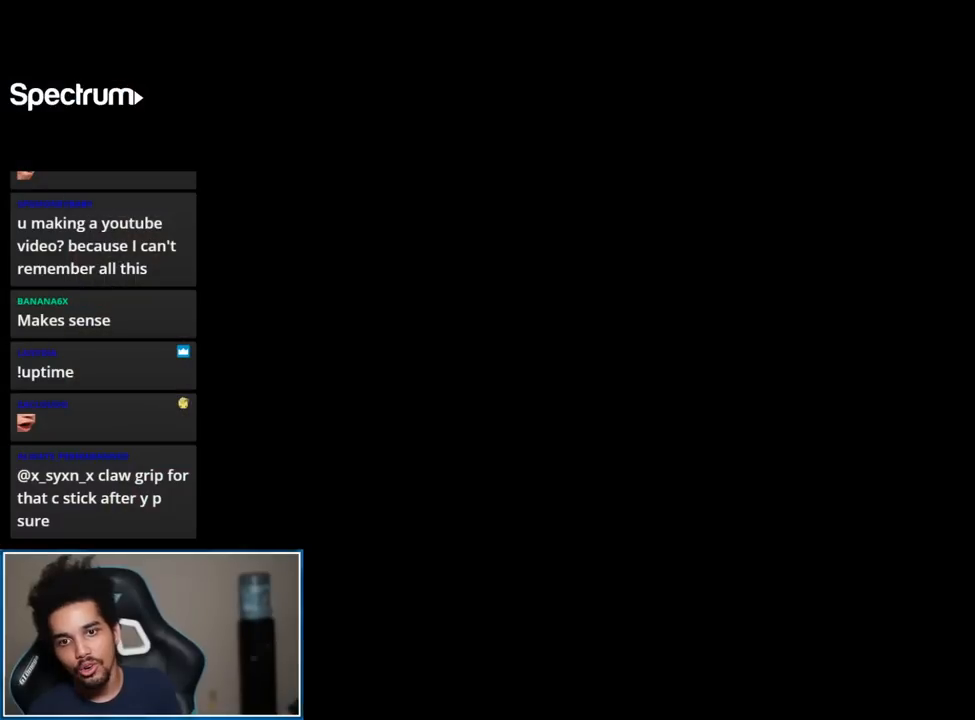
{"buttons": ["B"], "left_stick": "center", "right_stick": "center", "events": []}
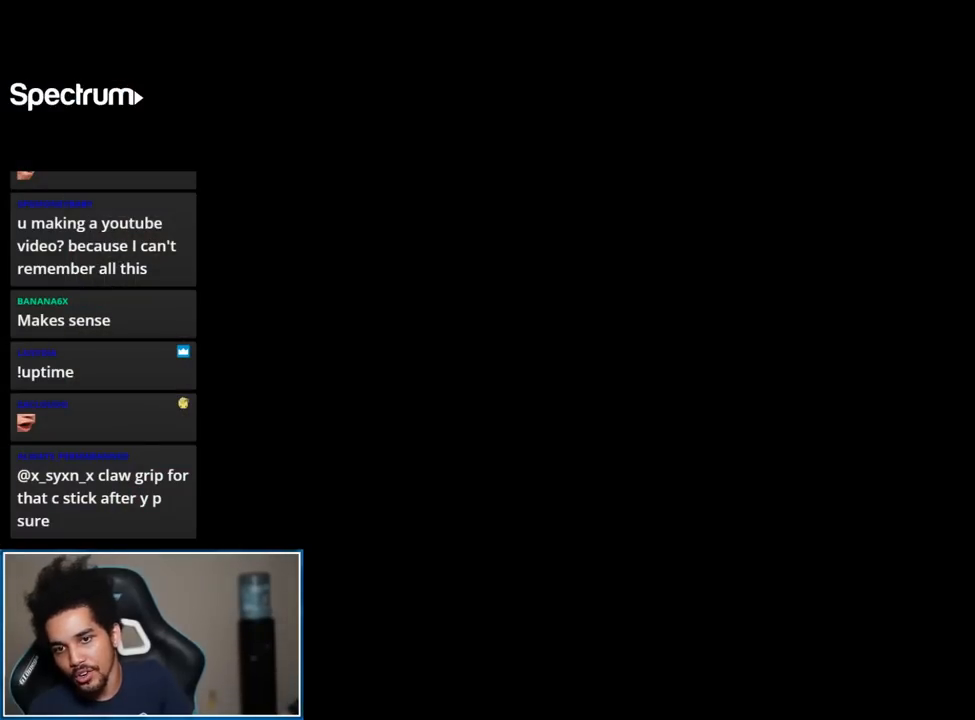
{"buttons": ["B"], "left_stick": "center", "right_stick": "center", "events": []}
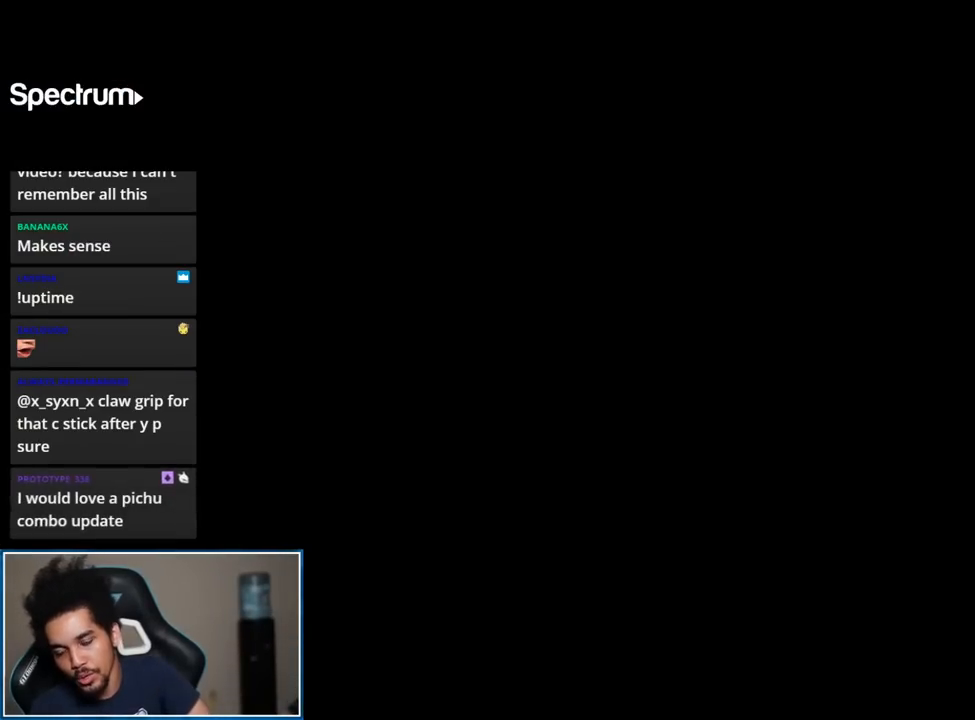
{"buttons": ["B"], "left_stick": "center", "right_stick": "center", "events": []}
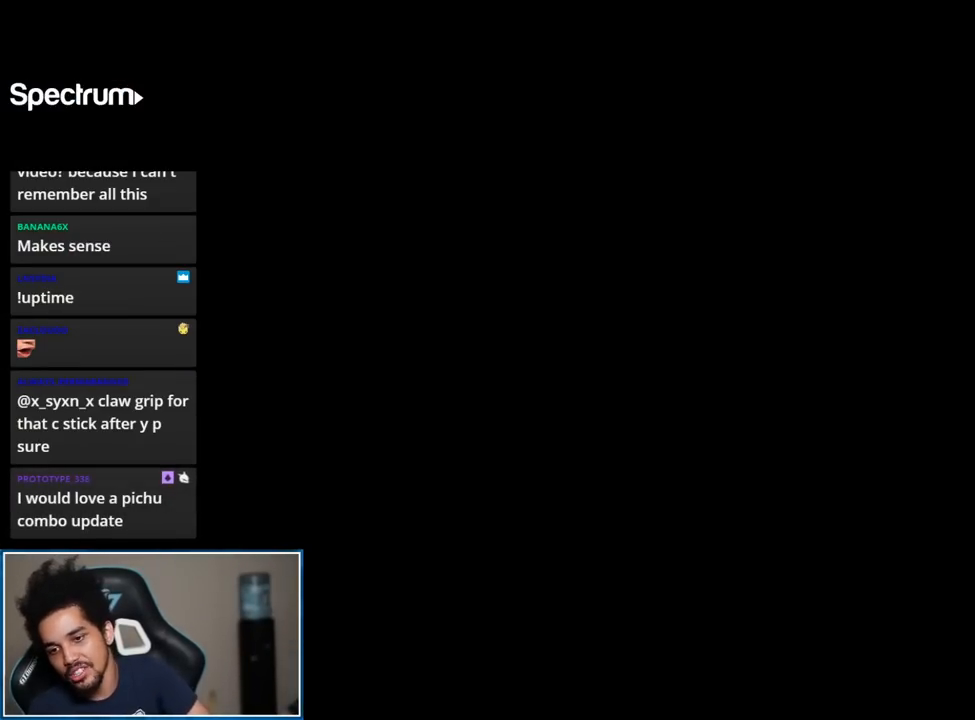
{"buttons": [], "left_stick": "center", "right_stick": "center", "events": [[50, "B", "up"]]}
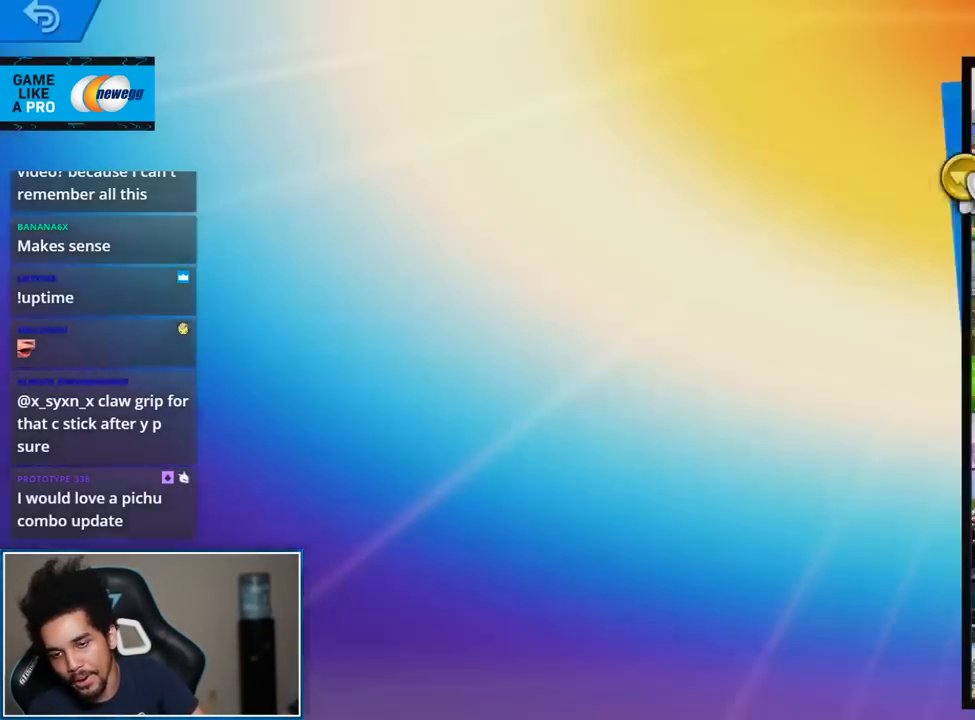
{"buttons": [], "left_stick": "center", "right_stick": "center", "events": []}